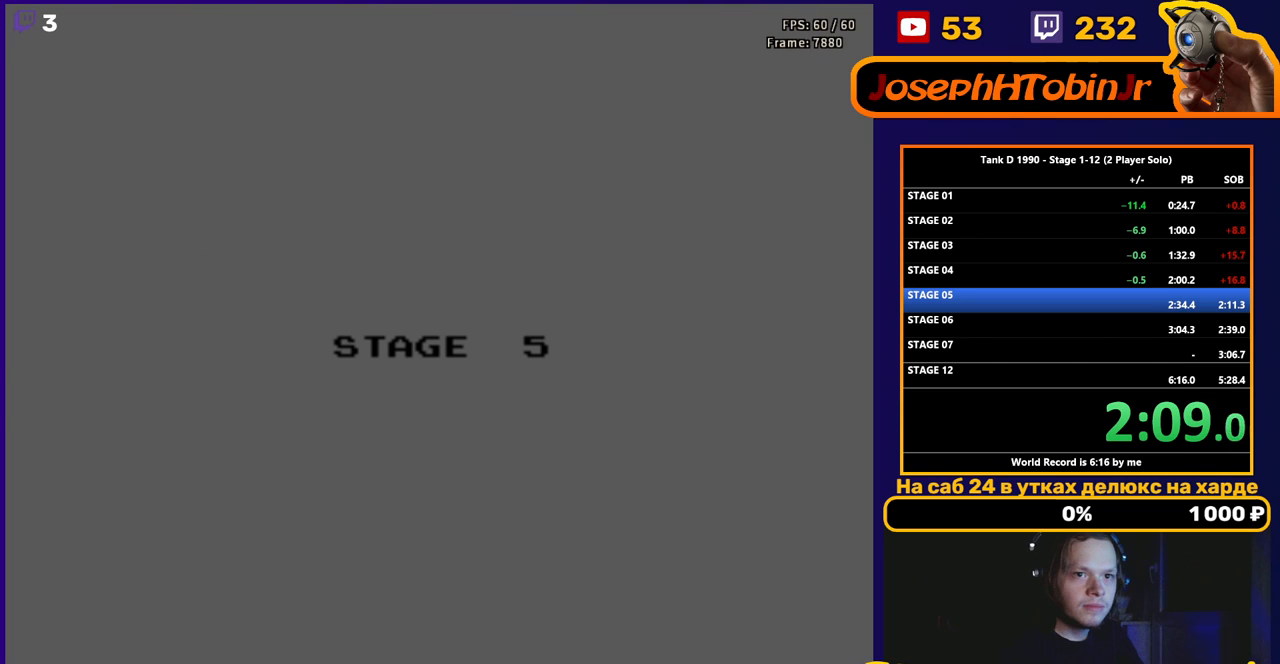
Gameplay with a controller (Nintendo layout); each line is a JSON object with the inputs held at the frame after it. "events" lists button and stick changes between this image and that frame as [ms after this image, input, new state], when the widget could be followed in between. Not read: L3 R3.
{"buttons": ["DPAD_UP"], "events": [[500, "DPAD_UP", "down"]]}
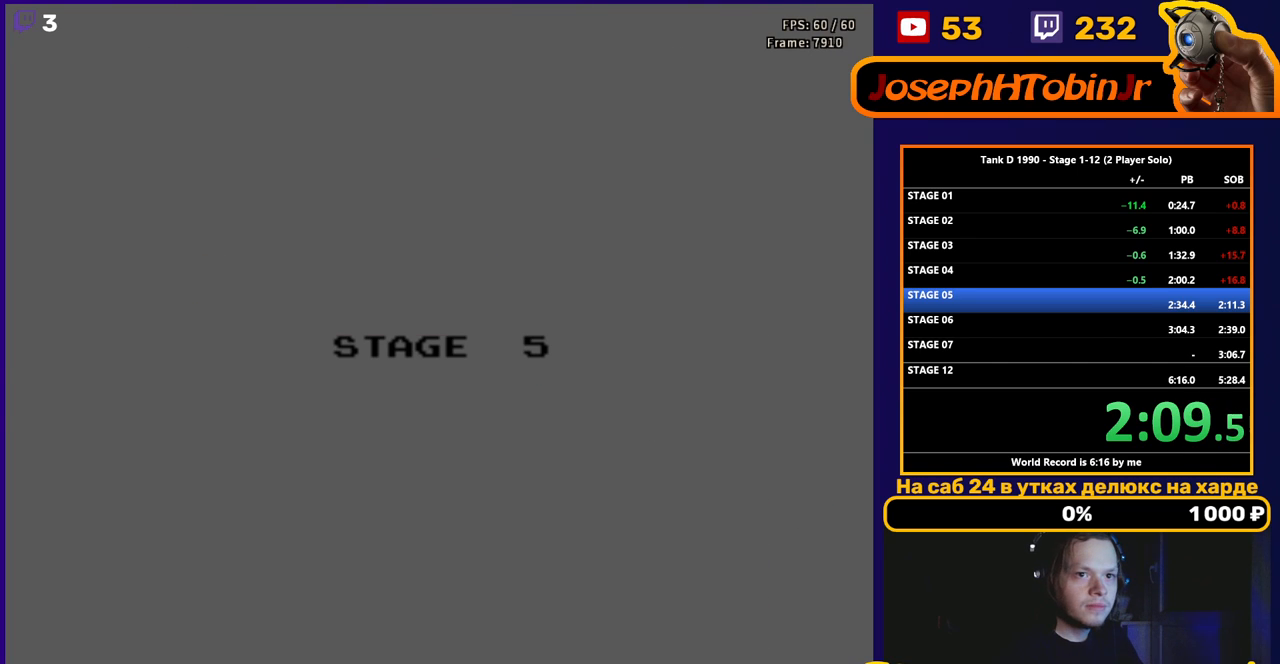
{"buttons": ["B", "DPAD_UP"], "events": [[433, "B", "down"]]}
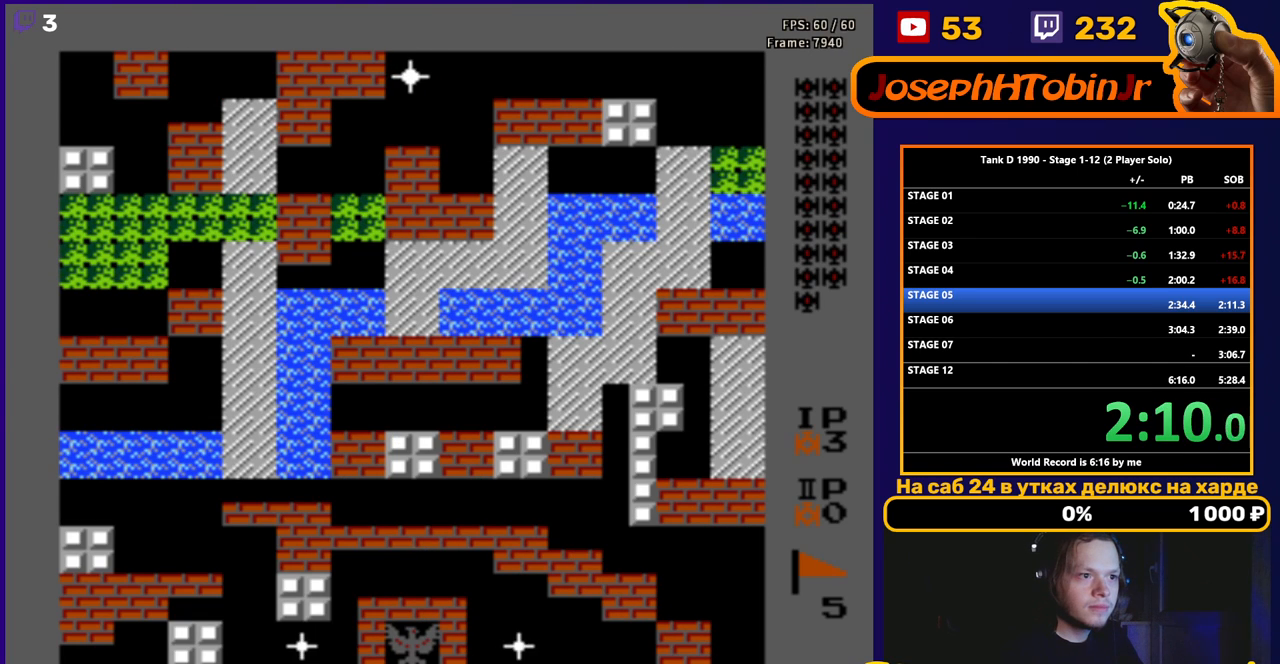
{"buttons": ["DPAD_LEFT"], "events": [[167, "B", "up"], [200, "DPAD_LEFT", "down"], [200, "DPAD_UP", "up"]]}
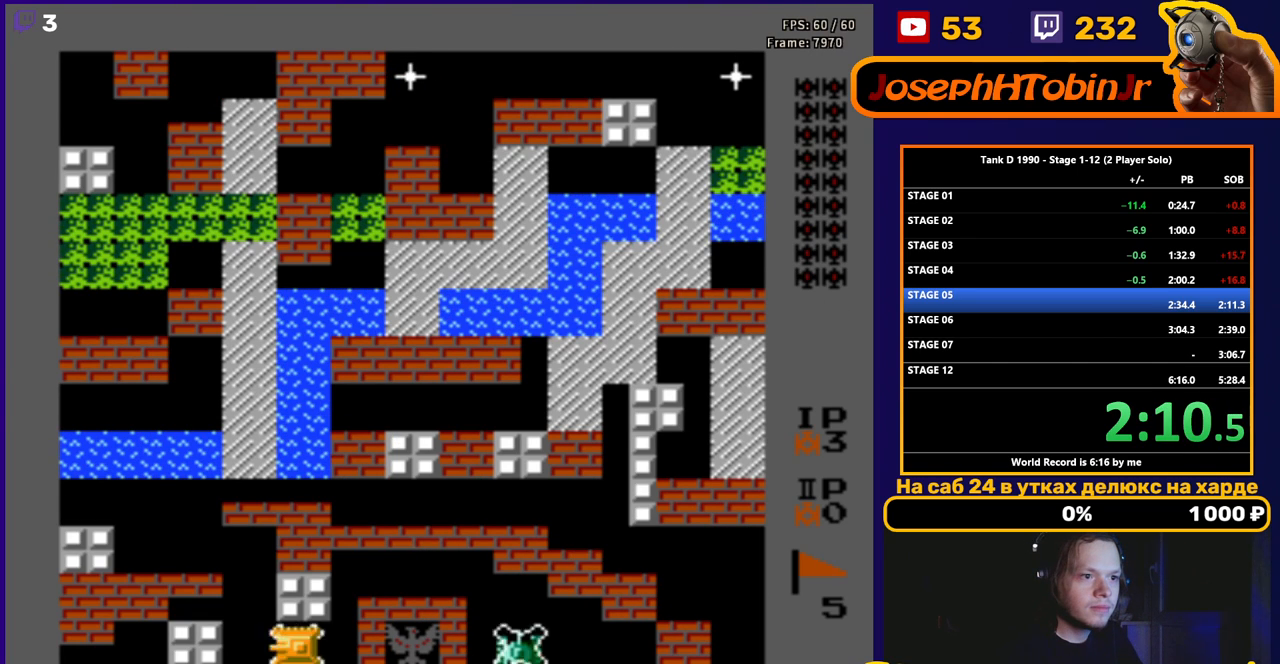
{"buttons": ["B", "DPAD_UP"], "events": [[267, "DPAD_UP", "down"], [283, "DPAD_LEFT", "up"], [317, "B", "down"]]}
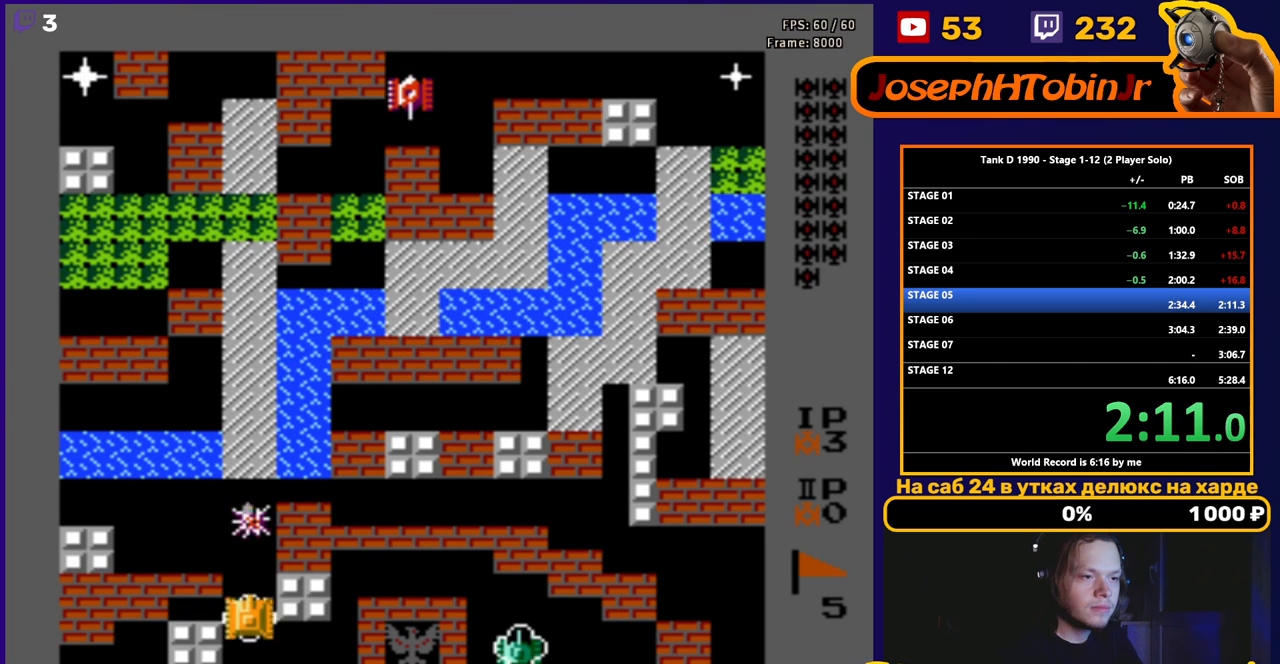
{"buttons": ["DPAD_UP"], "events": [[133, "B", "up"]]}
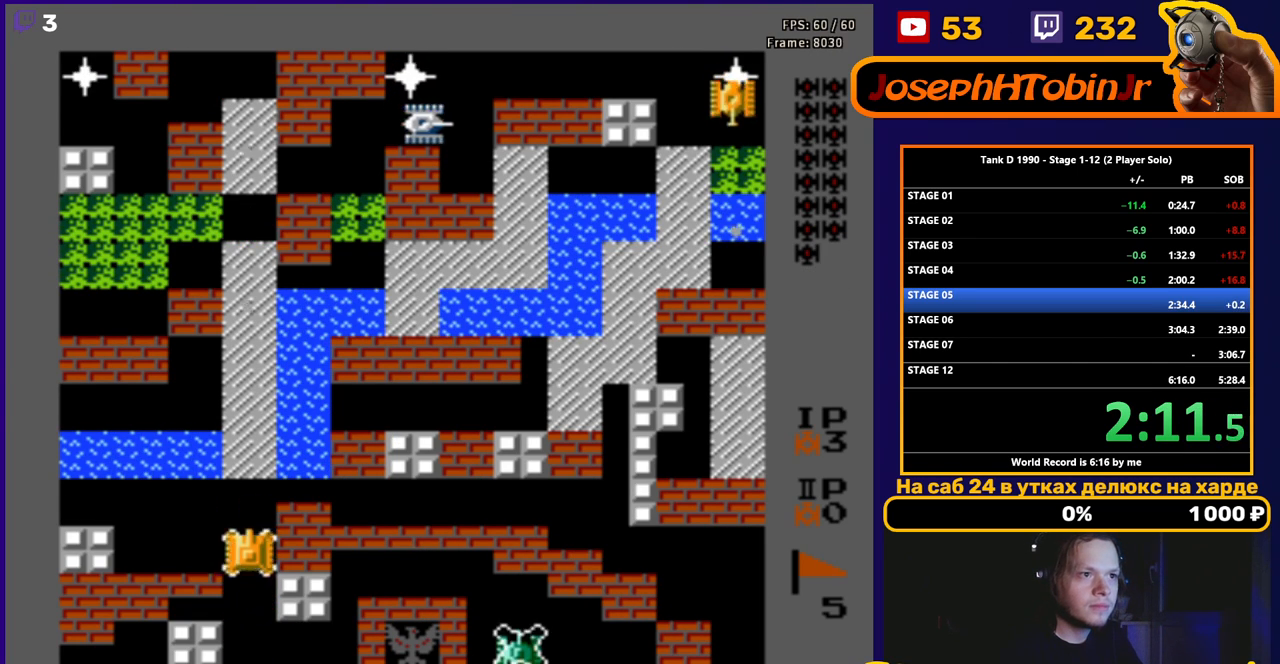
{"buttons": ["DPAD_UP"], "events": []}
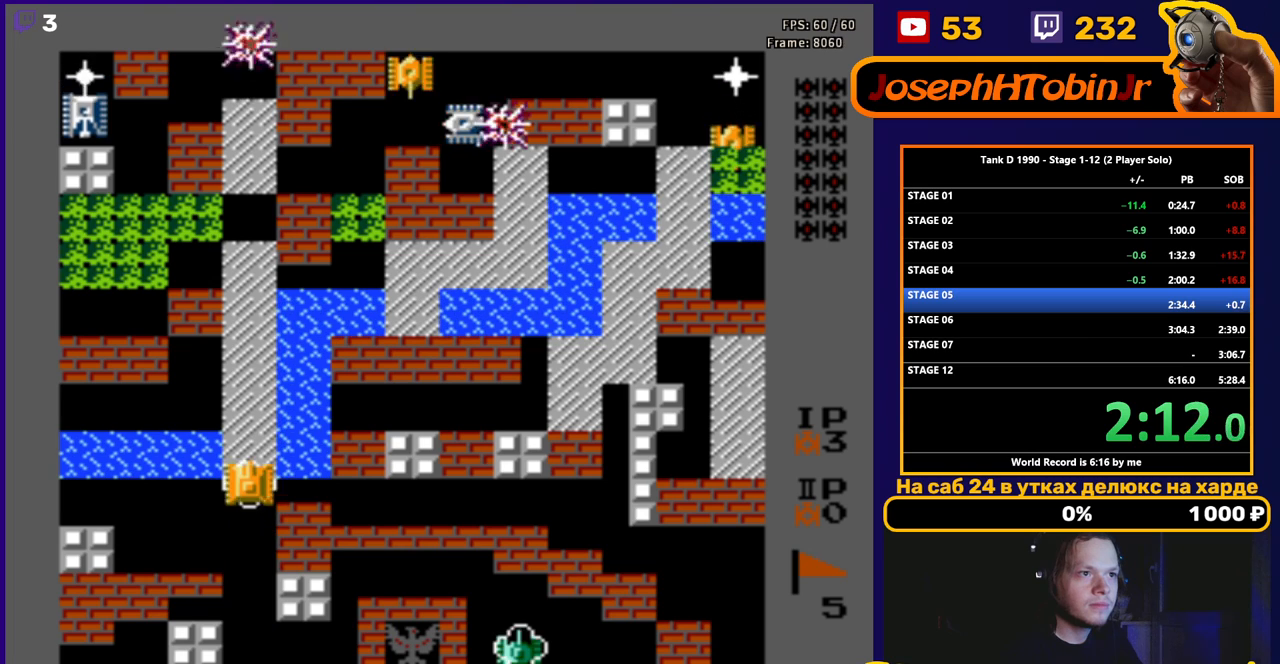
{"buttons": ["DPAD_UP"], "events": []}
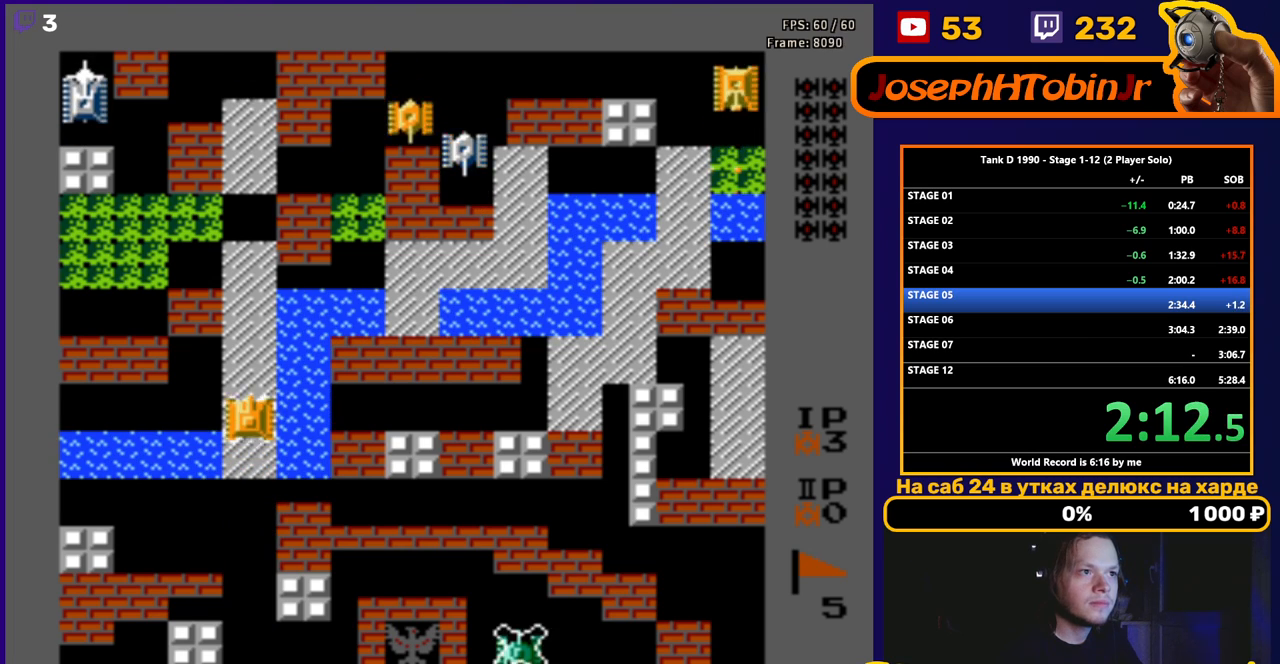
{"buttons": ["DPAD_UP"], "events": []}
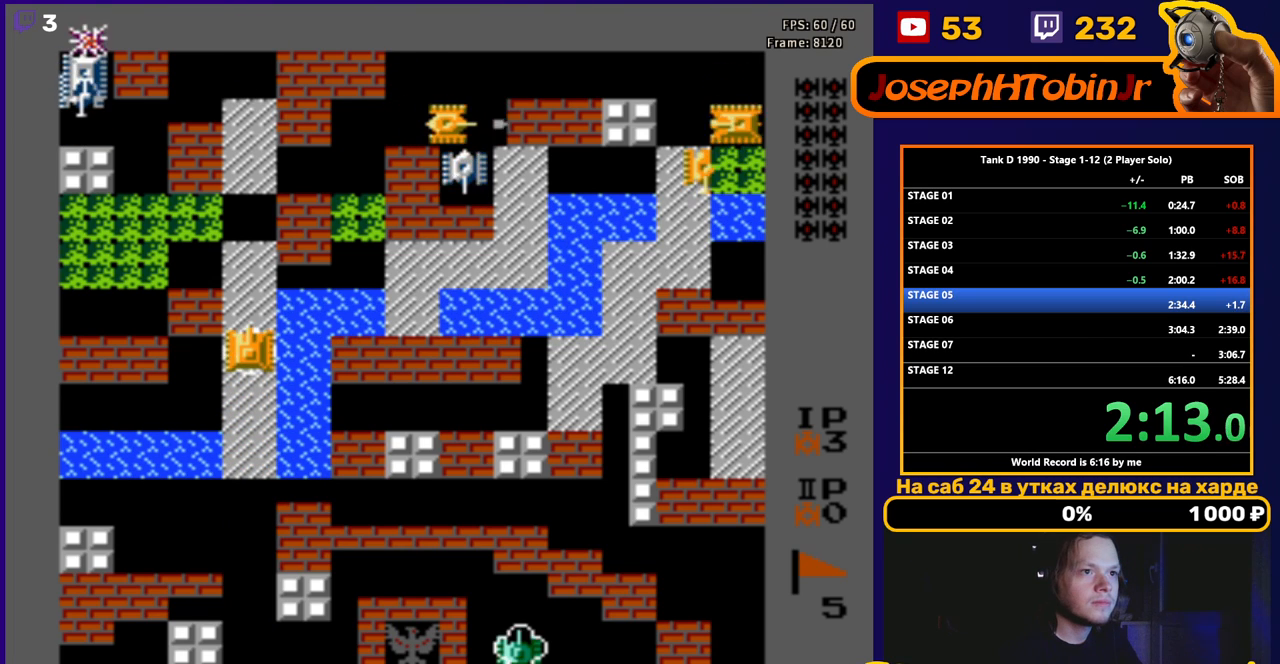
{"buttons": ["DPAD_UP"], "events": []}
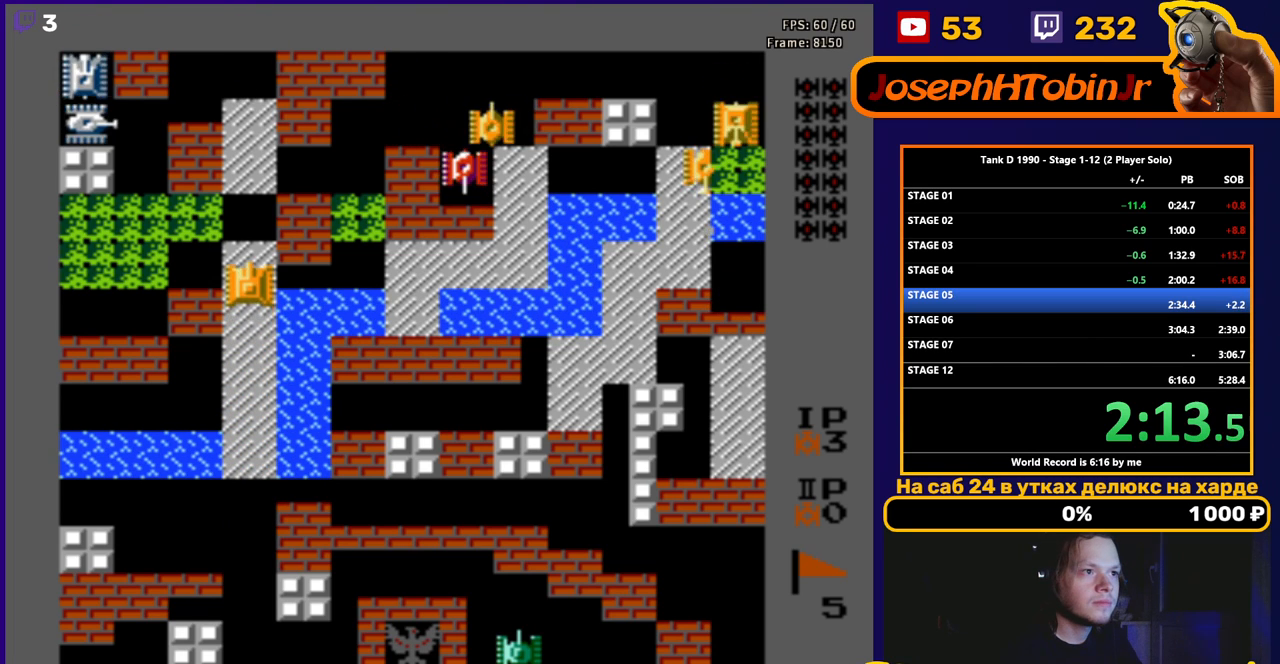
{"buttons": ["DPAD_UP"], "events": []}
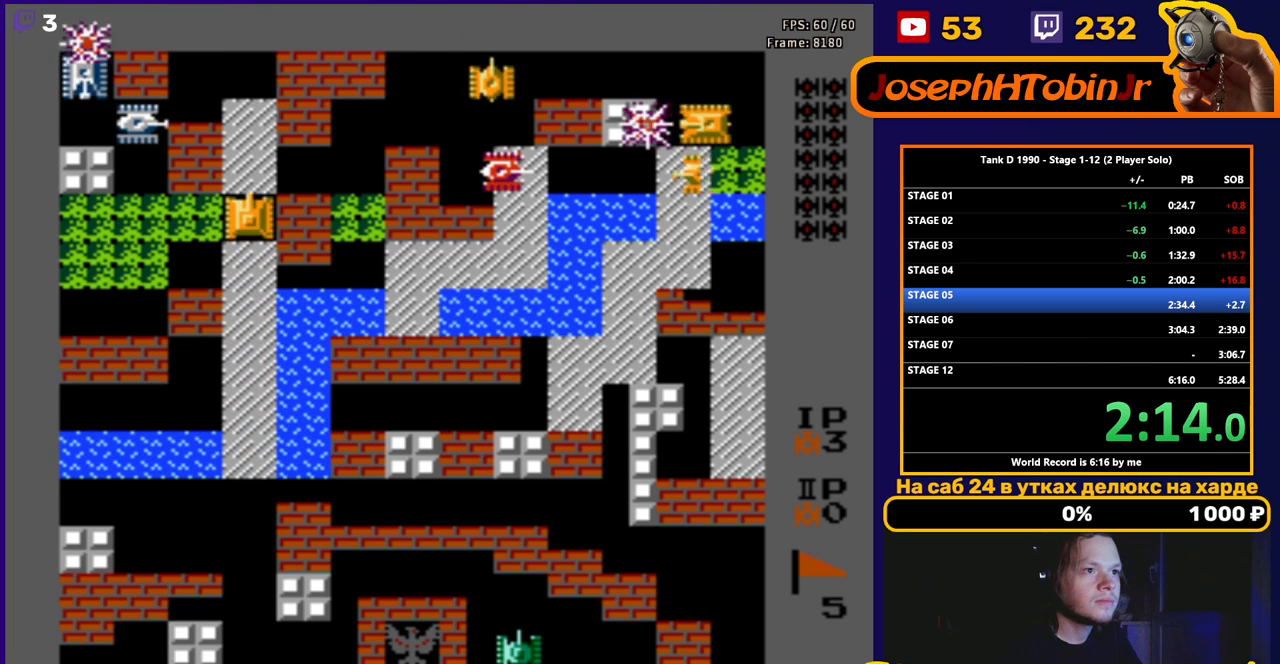
{"buttons": ["B", "DPAD_RIGHT"], "events": [[267, "DPAD_RIGHT", "down"], [300, "DPAD_UP", "up"], [350, "B", "down"]]}
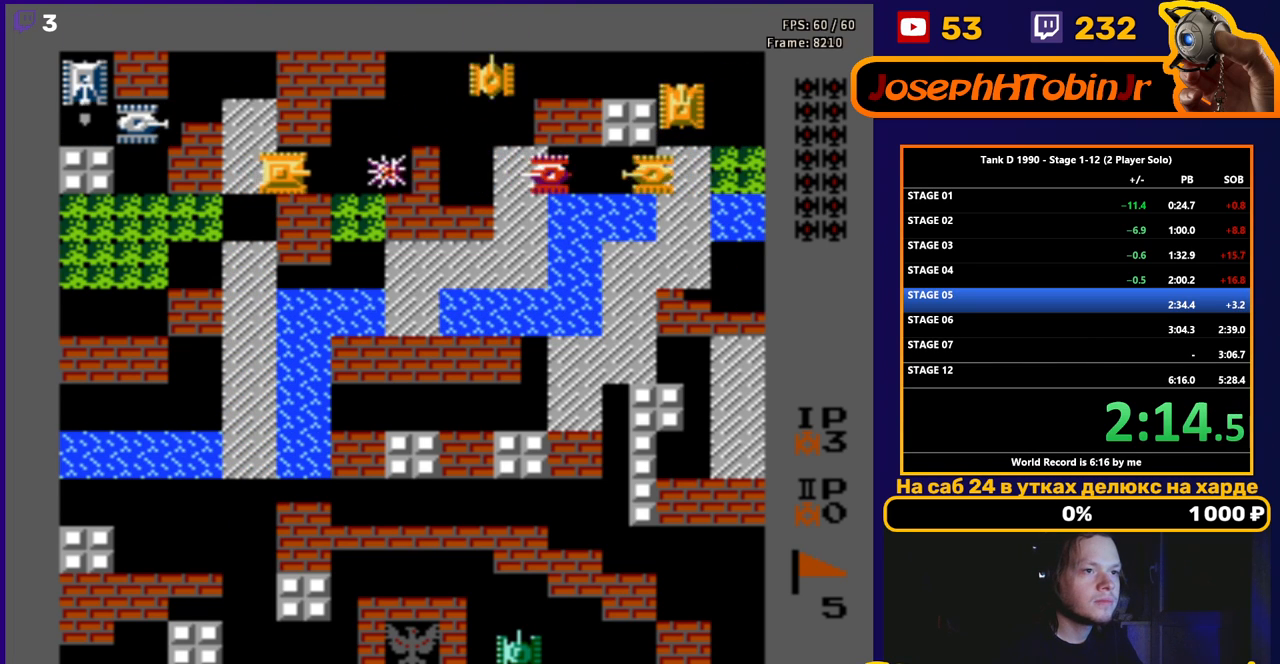
{"buttons": ["B"], "events": [[250, "DPAD_RIGHT", "up"]]}
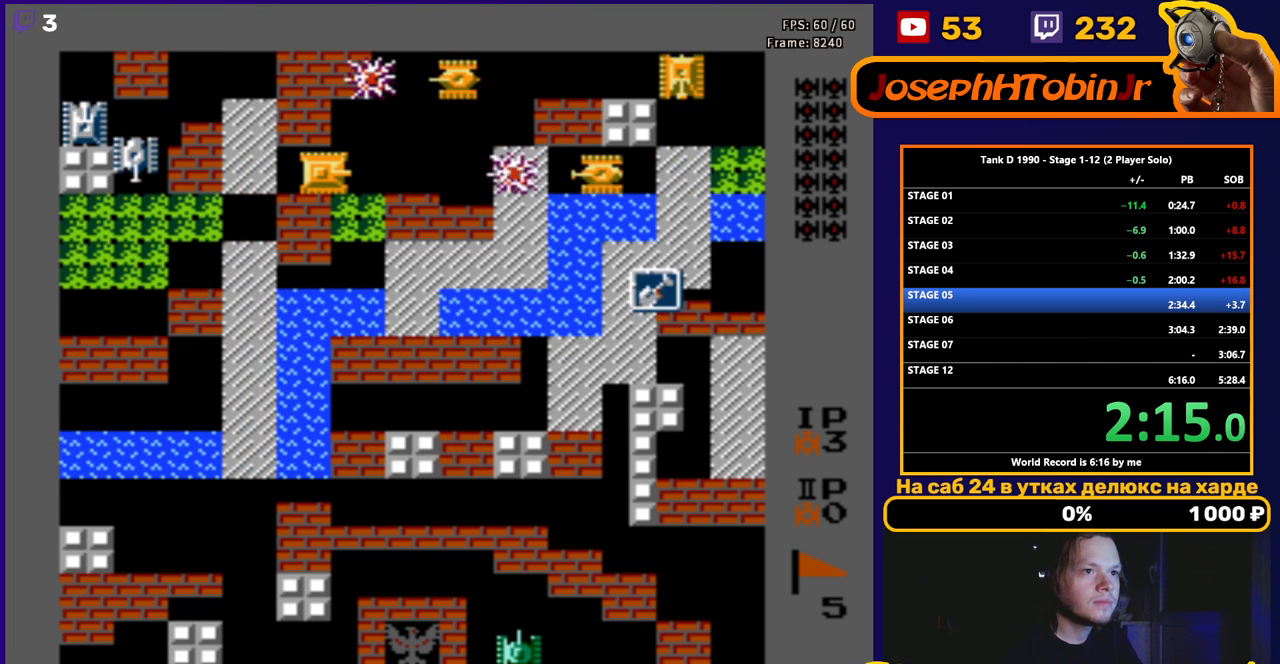
{"buttons": ["B"], "events": []}
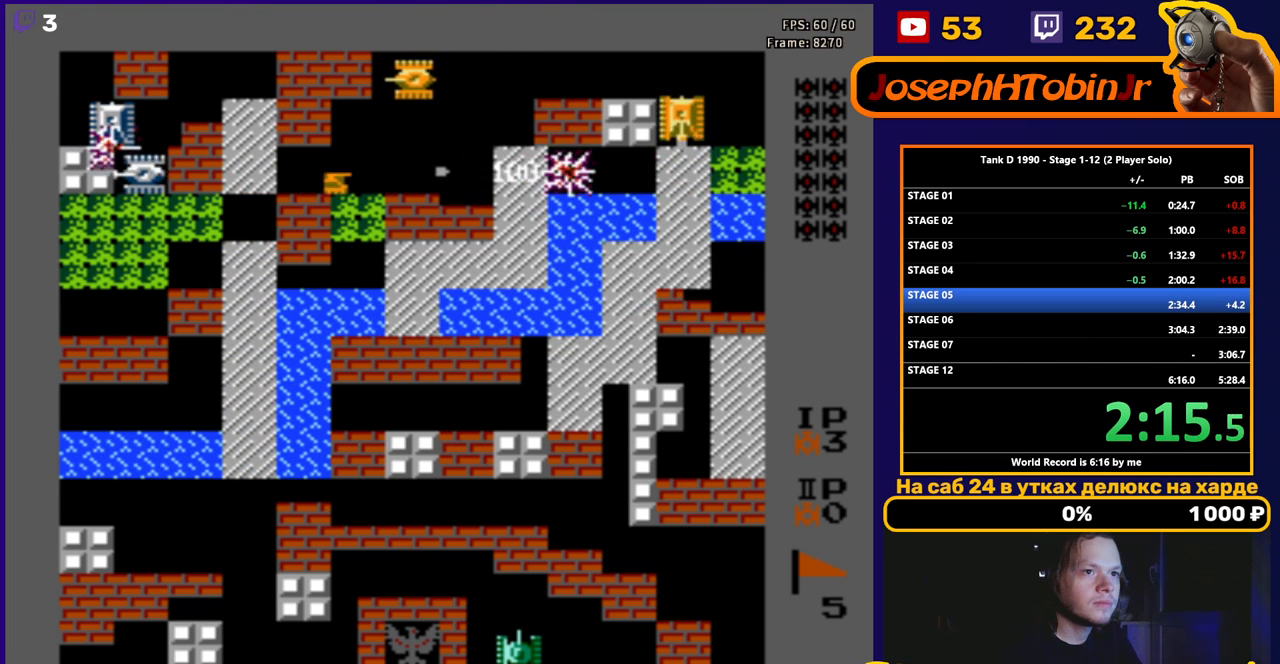
{"buttons": ["B"], "events": [[383, "DPAD_RIGHT", "down"], [500, "DPAD_RIGHT", "up"]]}
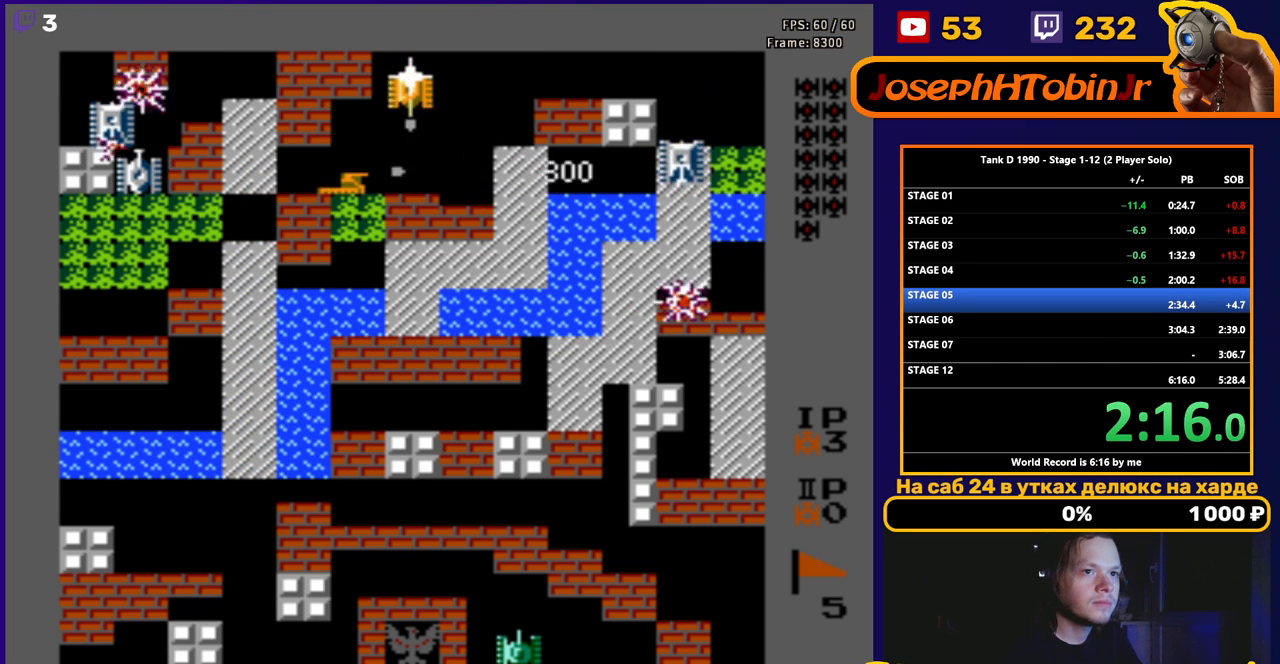
{"buttons": ["DPAD_RIGHT"], "events": [[250, "DPAD_LEFT", "down"], [300, "B", "up"], [400, "DPAD_LEFT", "up"], [417, "DPAD_RIGHT", "down"]]}
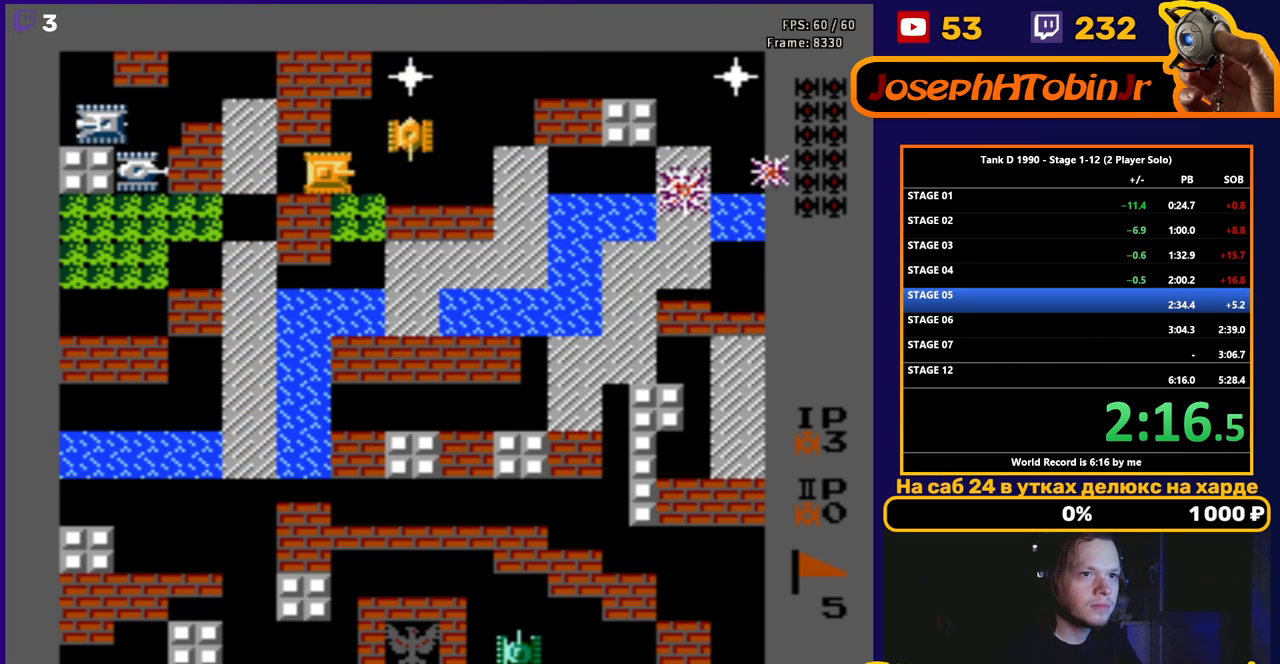
{"buttons": [], "events": [[33, "DPAD_RIGHT", "up"], [83, "B", "down"], [433, "B", "up"]]}
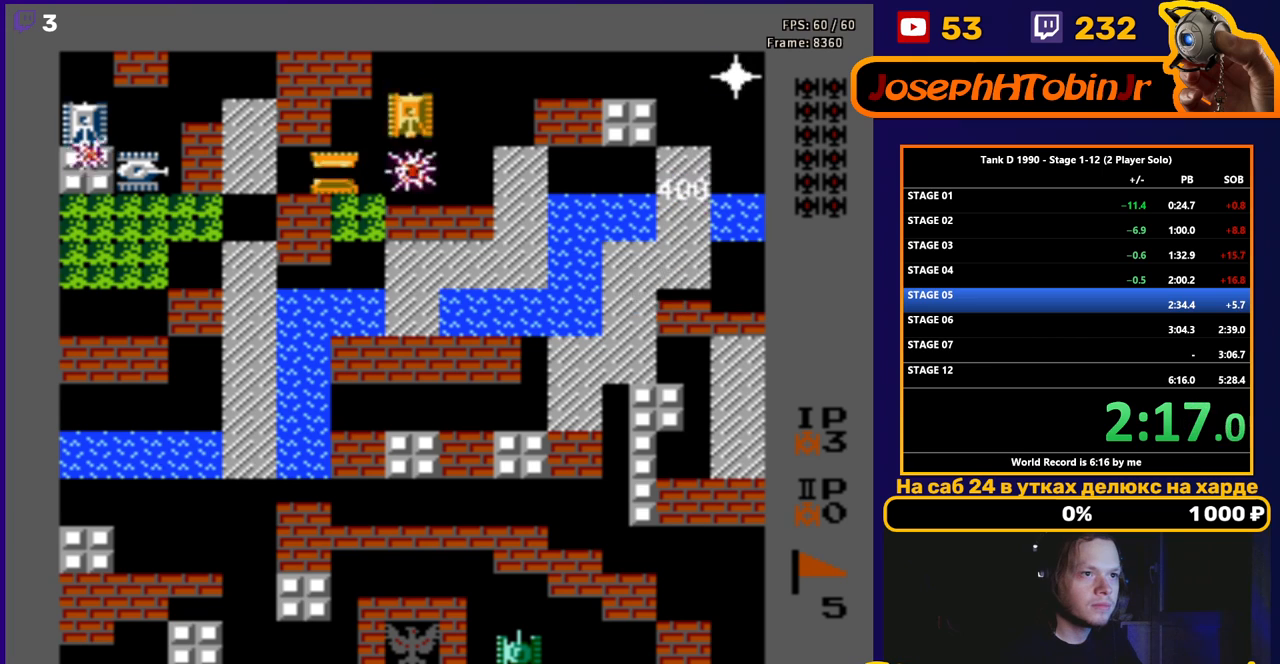
{"buttons": ["B", "DPAD_RIGHT"], "events": [[233, "DPAD_RIGHT", "down"], [317, "B", "down"], [350, "DPAD_RIGHT", "up"], [433, "DPAD_RIGHT", "down"]]}
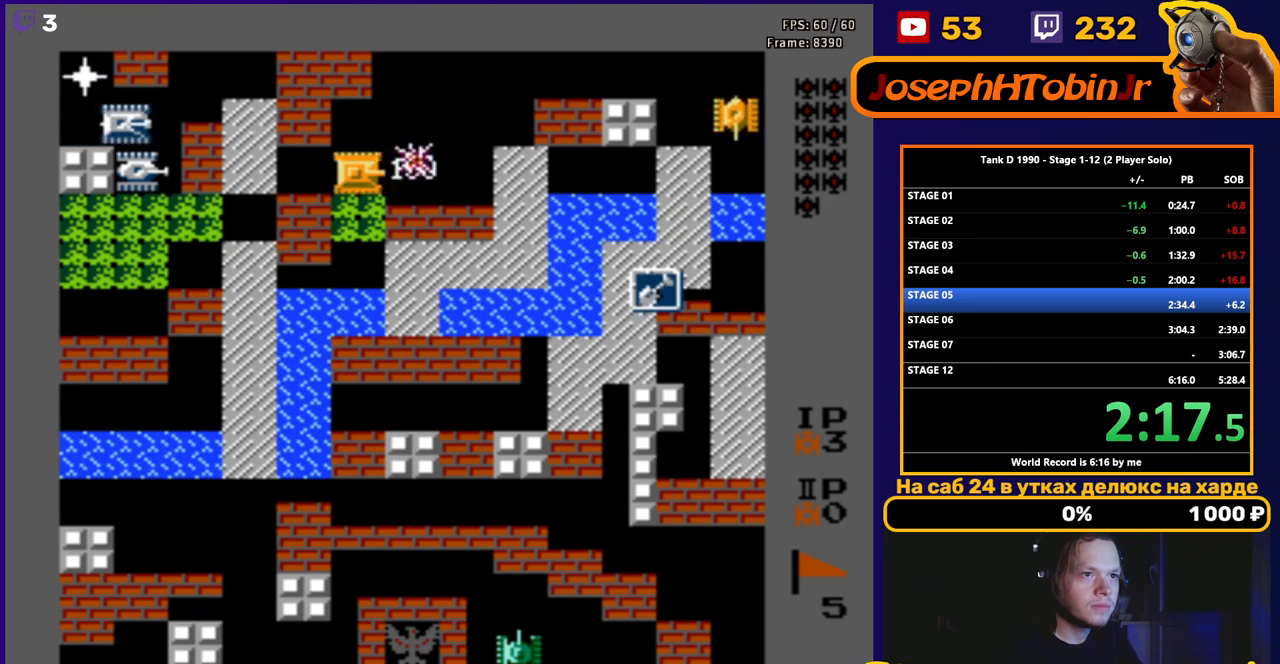
{"buttons": ["B"], "events": [[17, "DPAD_RIGHT", "up"]]}
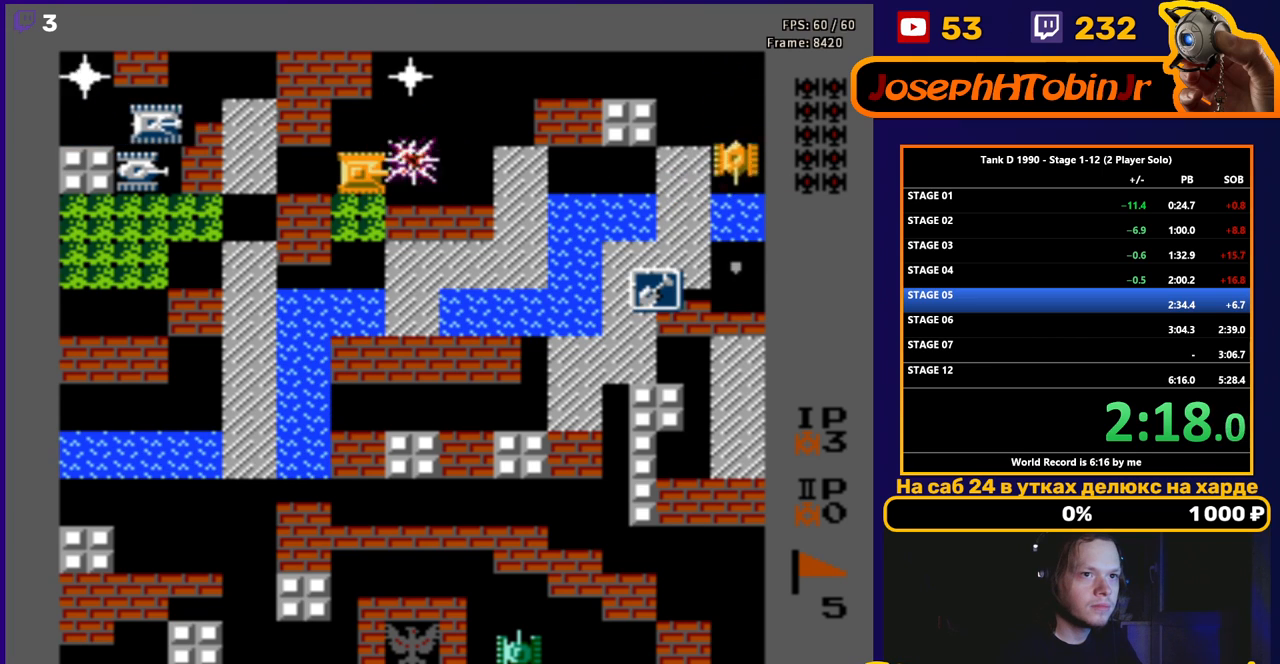
{"buttons": ["B", "DPAD_LEFT"], "events": [[283, "DPAD_LEFT", "down"], [317, "B", "up"], [500, "B", "down"]]}
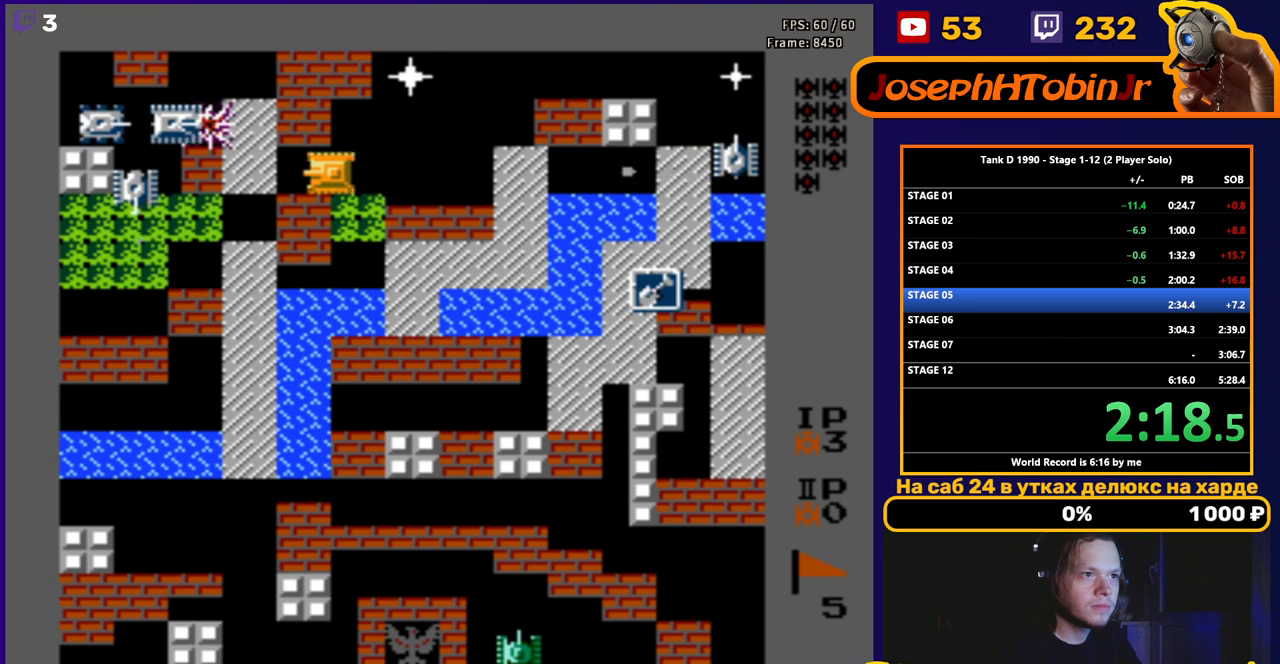
{"buttons": ["B", "DPAD_LEFT"], "events": []}
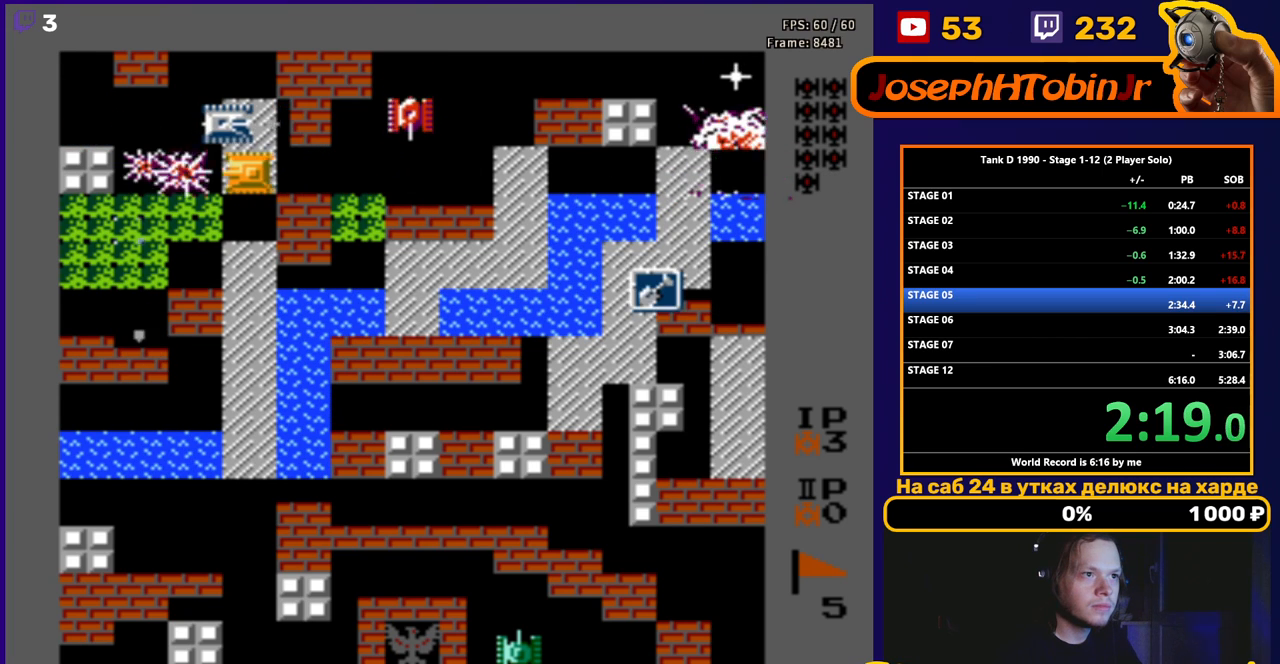
{"buttons": ["B", "DPAD_RIGHT"], "events": [[133, "B", "up"], [133, "DPAD_DOWN", "down"], [133, "DPAD_LEFT", "up"], [150, "DPAD_DOWN", "up"], [150, "DPAD_RIGHT", "down"], [217, "B", "down"]]}